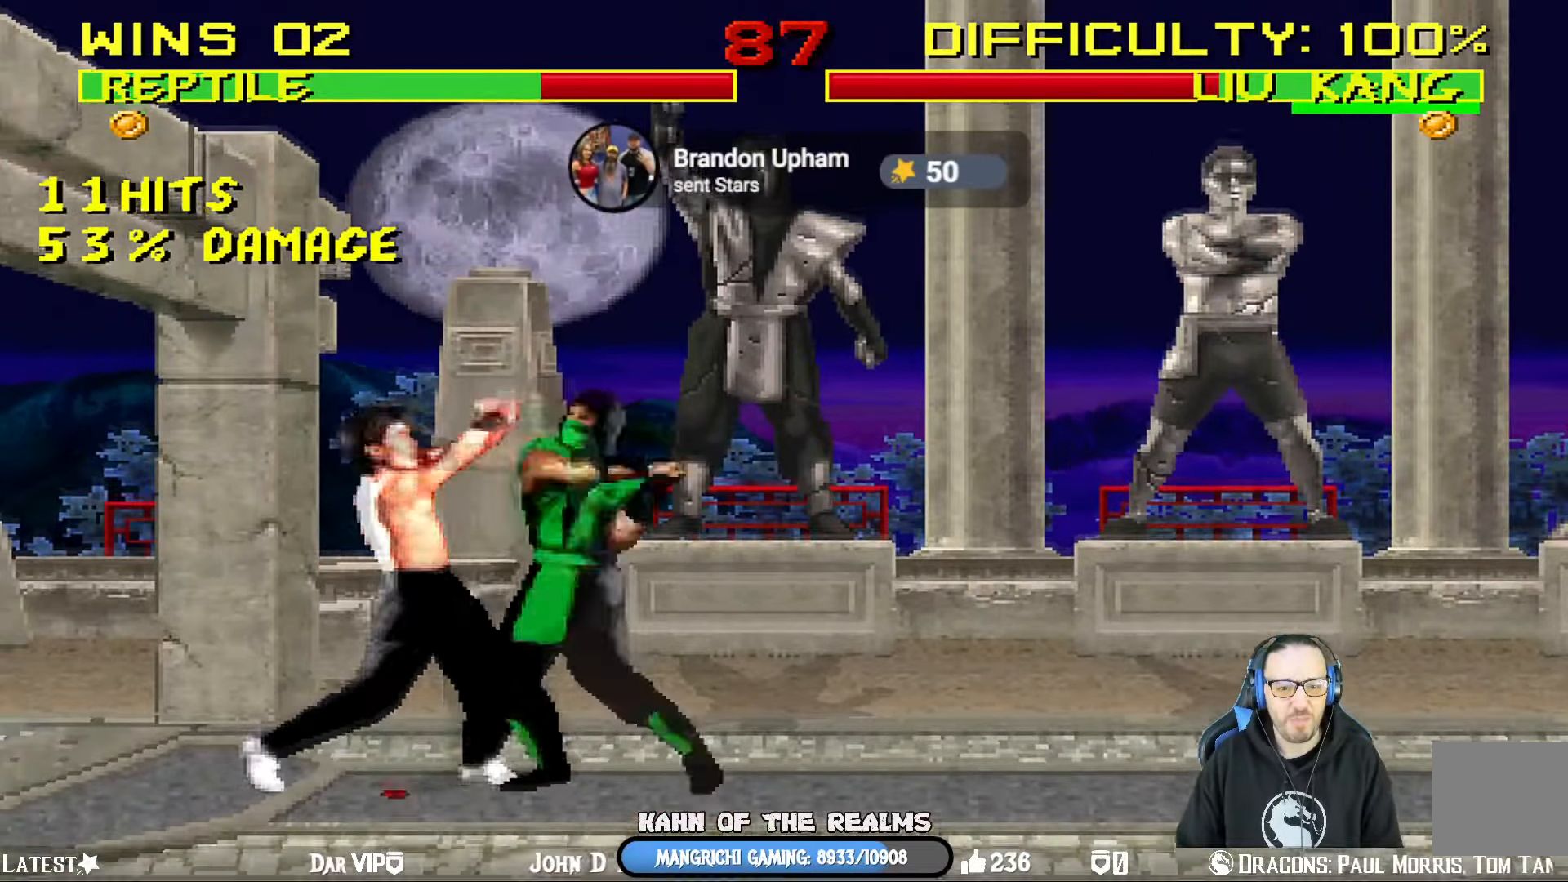
Gameplay with a controller (PlayStation layout); each line is a JSON object with the inputs held at the frame after it. "events" lists button and stick changes between this image and that frame as [ms after this image, input, new state], when the widget could be followed in between.
{"buttons": [], "left_stick": "center", "right_stick": "center", "events": [[17, "CROSS", "down"], [34, "SQUARE", "up"], [134, "CROSS", "up"], [184, "CROSS", "down"], [250, "DPAD_RIGHT", "down"], [300, "CROSS", "up"], [334, "CROSS", "down"], [367, "DPAD_DOWN", "up"], [367, "DPAD_RIGHT", "up"], [417, "L1", "up"], [501, "CROSS", "up"]]}
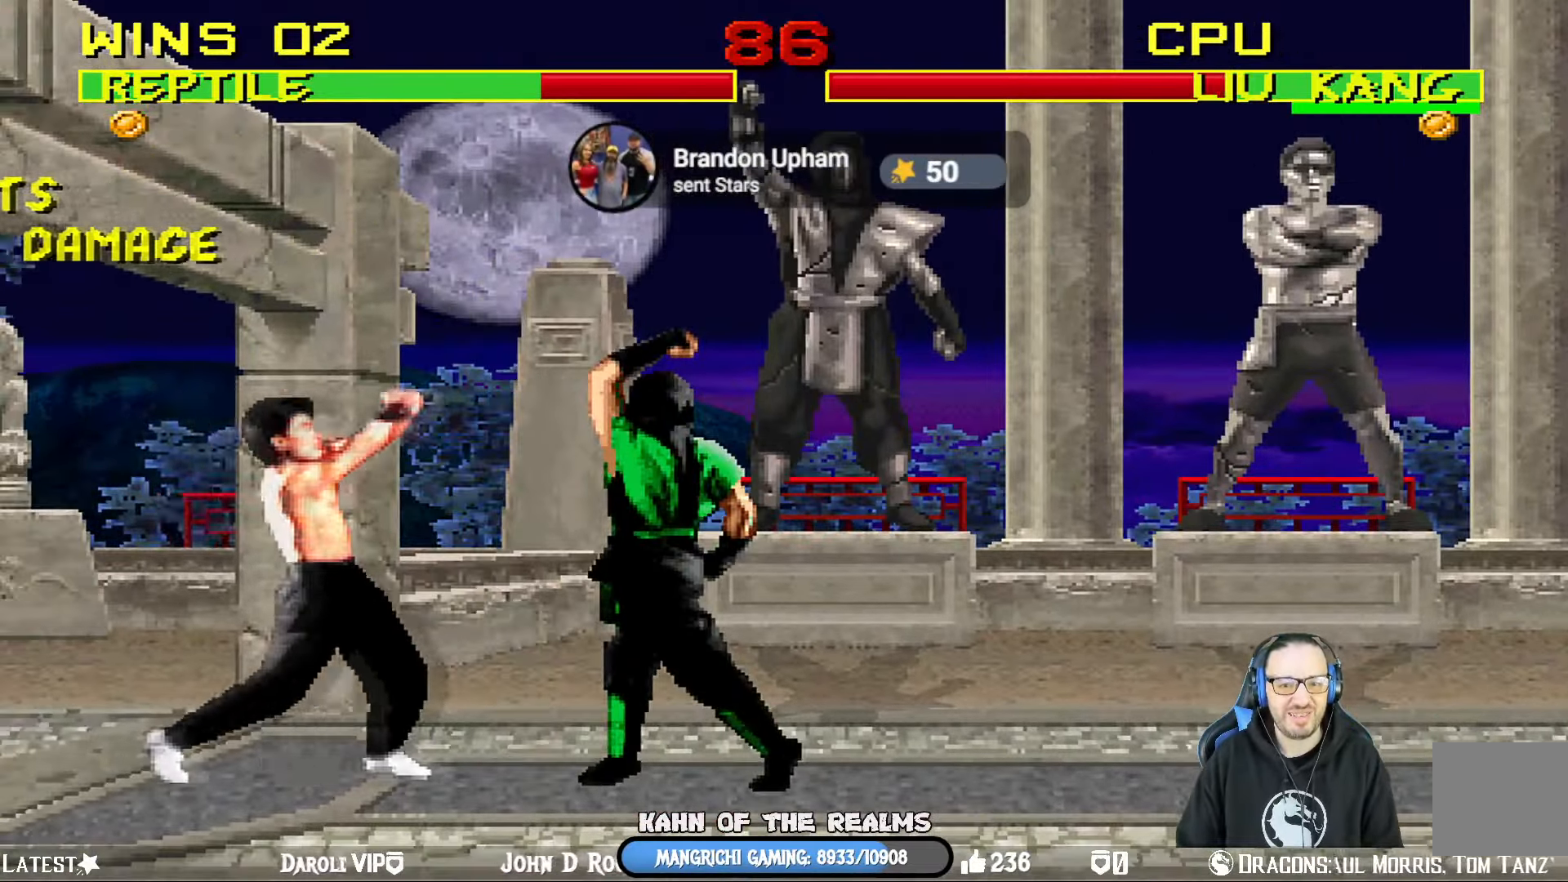
{"buttons": [], "left_stick": "center", "right_stick": "center", "events": [[33, "DPAD_RIGHT", "down"], [467, "DPAD_RIGHT", "up"]]}
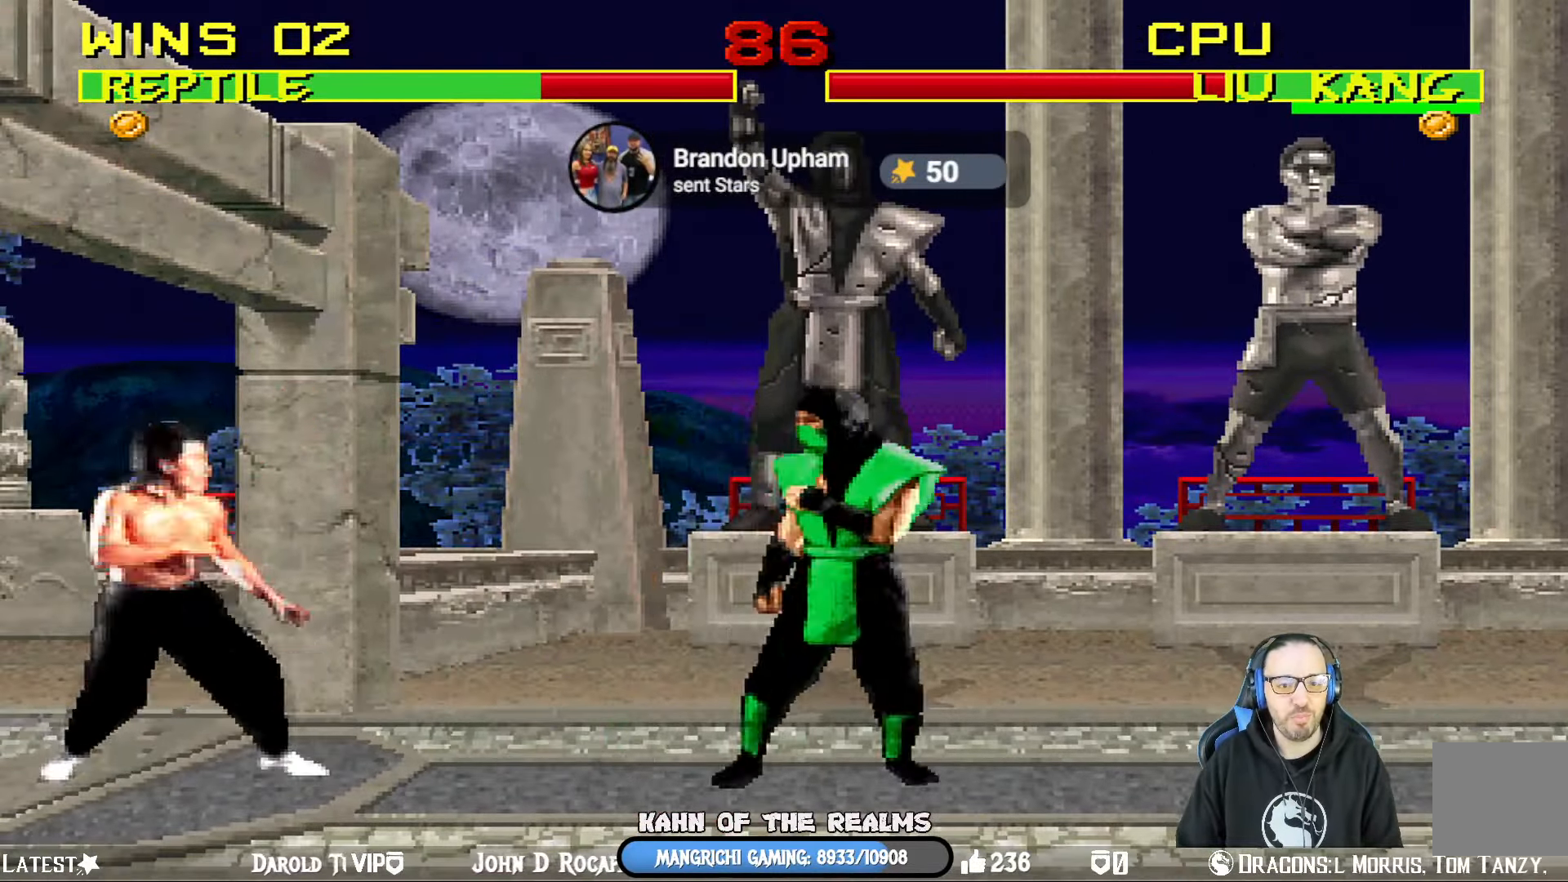
{"buttons": ["SQUARE", "L1", "DPAD_RIGHT"], "left_stick": "center", "right_stick": "center", "events": [[34, "L1", "down"], [50, "DPAD_LEFT", "down"], [67, "DPAD_UP", "down"], [434, "DPAD_LEFT", "up"], [434, "DPAD_UP", "up"], [434, "SQUARE", "down"], [467, "DPAD_RIGHT", "down"]]}
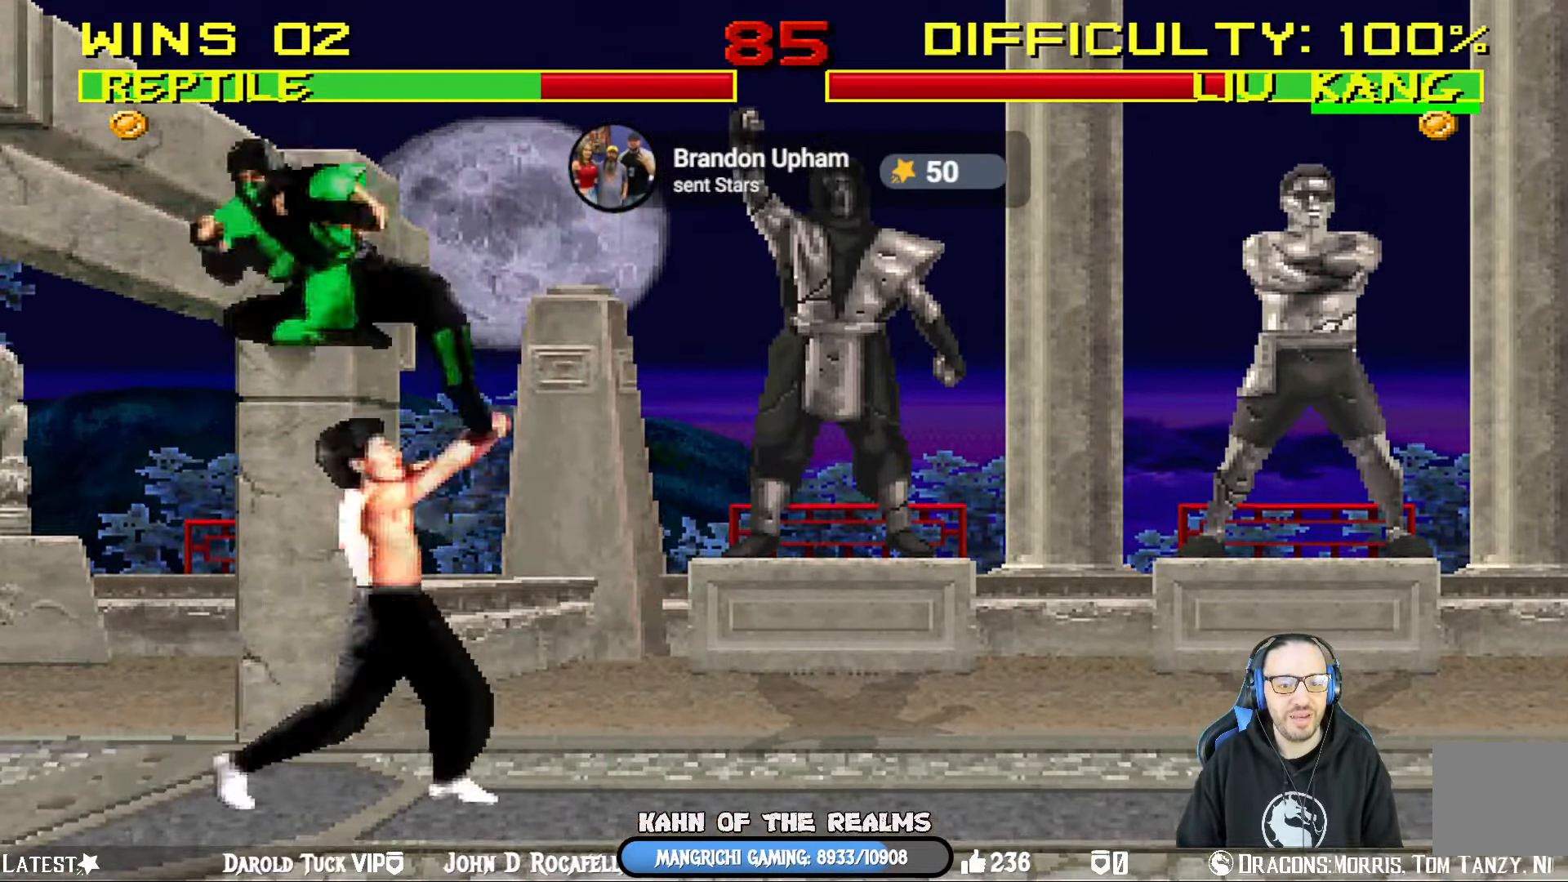
{"buttons": ["SQUARE", "L1", "DPAD_LEFT"], "left_stick": "center", "right_stick": "center", "events": [[33, "SQUARE", "up"], [133, "SQUARE", "down"], [183, "SQUARE", "up"], [267, "SQUARE", "down"], [367, "SQUARE", "up"], [400, "SQUARE", "down"], [433, "DPAD_RIGHT", "up"], [467, "DPAD_LEFT", "down"]]}
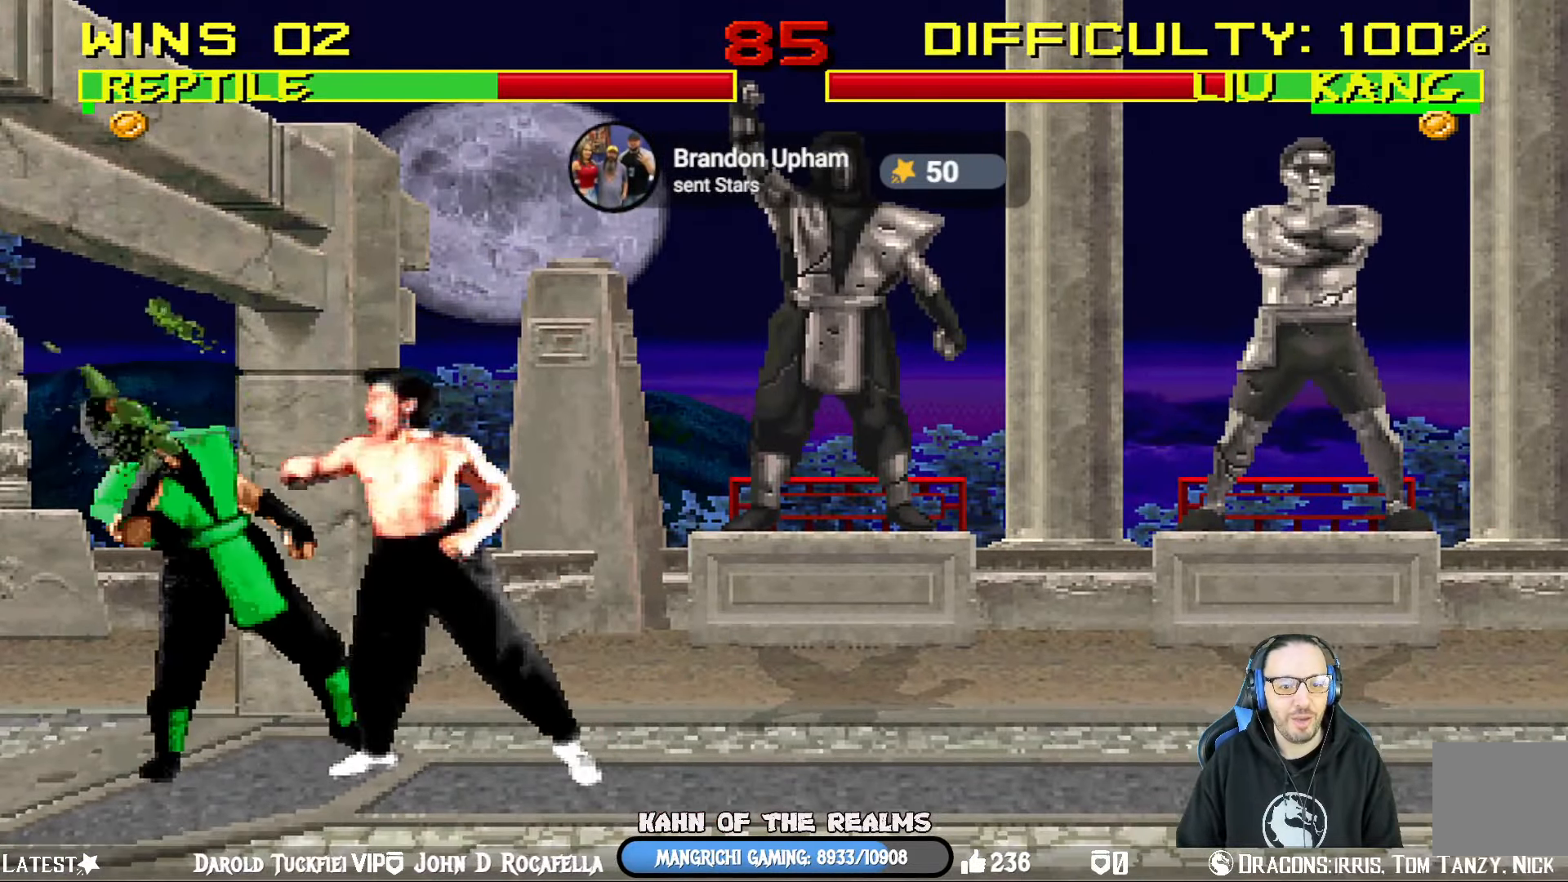
{"buttons": ["TRIANGLE", "L1", "R1", "DPAD_DOWN", "DPAD_LEFT"], "left_stick": "center", "right_stick": "center", "events": [[34, "SQUARE", "up"], [67, "TRIANGLE", "down"], [134, "DPAD_DOWN", "down"], [184, "DPAD_LEFT", "up"], [184, "R1", "down"], [217, "TRIANGLE", "up"], [250, "DPAD_LEFT", "down"], [267, "CIRCLE", "down"], [267, "CROSS", "down"], [267, "SQUARE", "down"], [284, "TRIANGLE", "down"], [417, "CROSS", "up"], [484, "SQUARE", "up"], [501, "CIRCLE", "up"]]}
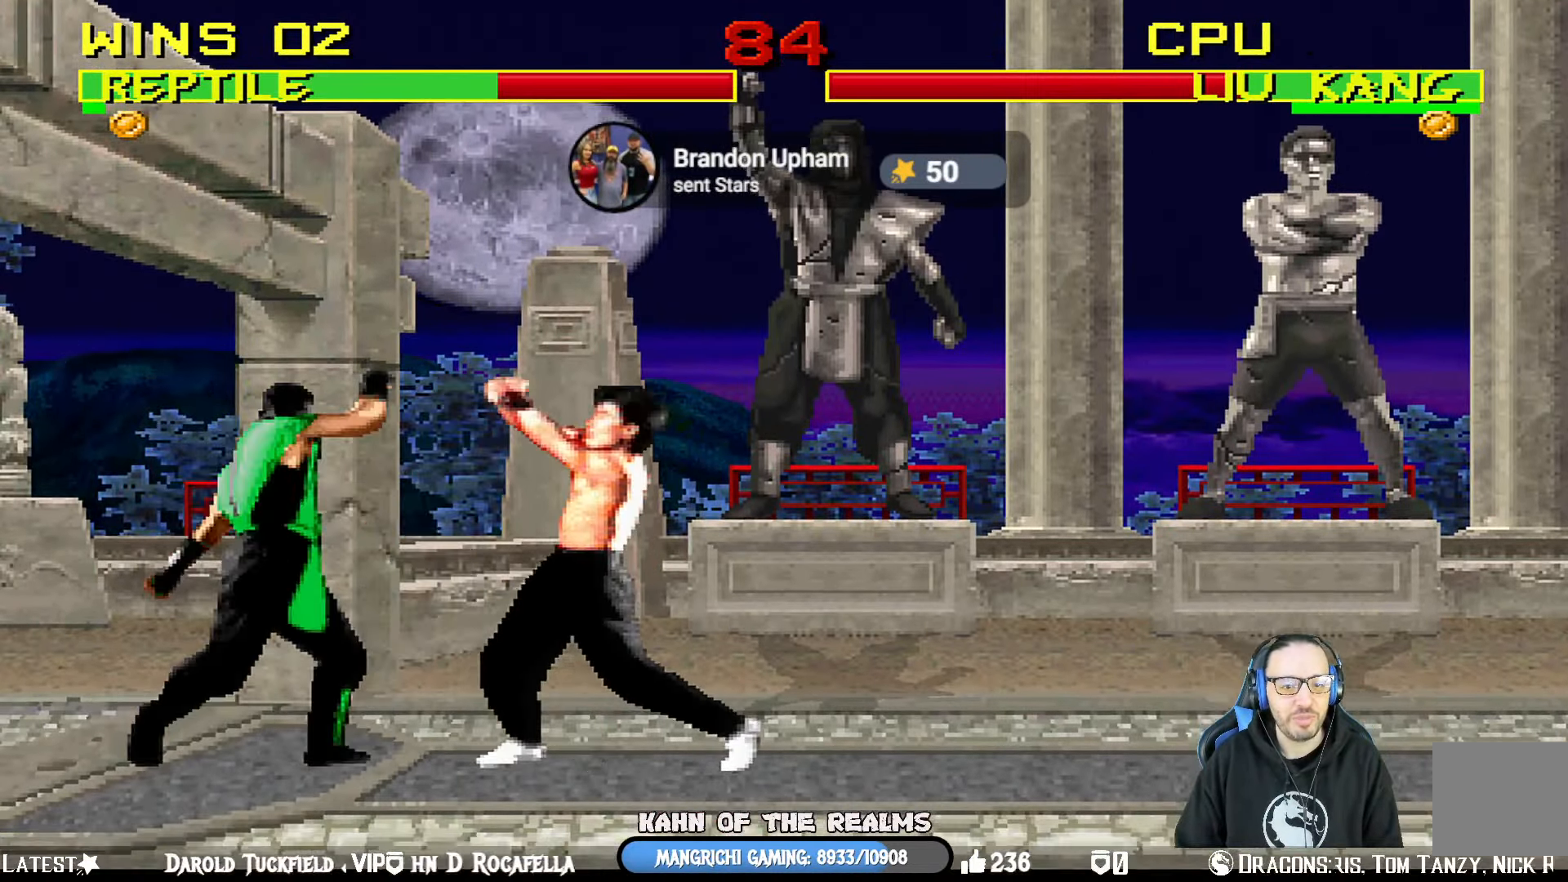
{"buttons": ["CROSS", "CIRCLE", "SQUARE", "TRIANGLE", "R1", "DPAD_LEFT"], "left_stick": "center", "right_stick": "center", "events": [[16, "TRIANGLE", "up"], [50, "DPAD_LEFT", "up"], [66, "DPAD_DOWN", "up"], [83, "L1", "up"], [100, "R1", "up"], [183, "DPAD_LEFT", "down"], [200, "L1", "down"], [250, "CIRCLE", "down"], [250, "CROSS", "down"], [250, "R1", "down"], [250, "SQUARE", "down"], [333, "L1", "up"], [383, "TRIANGLE", "down"]]}
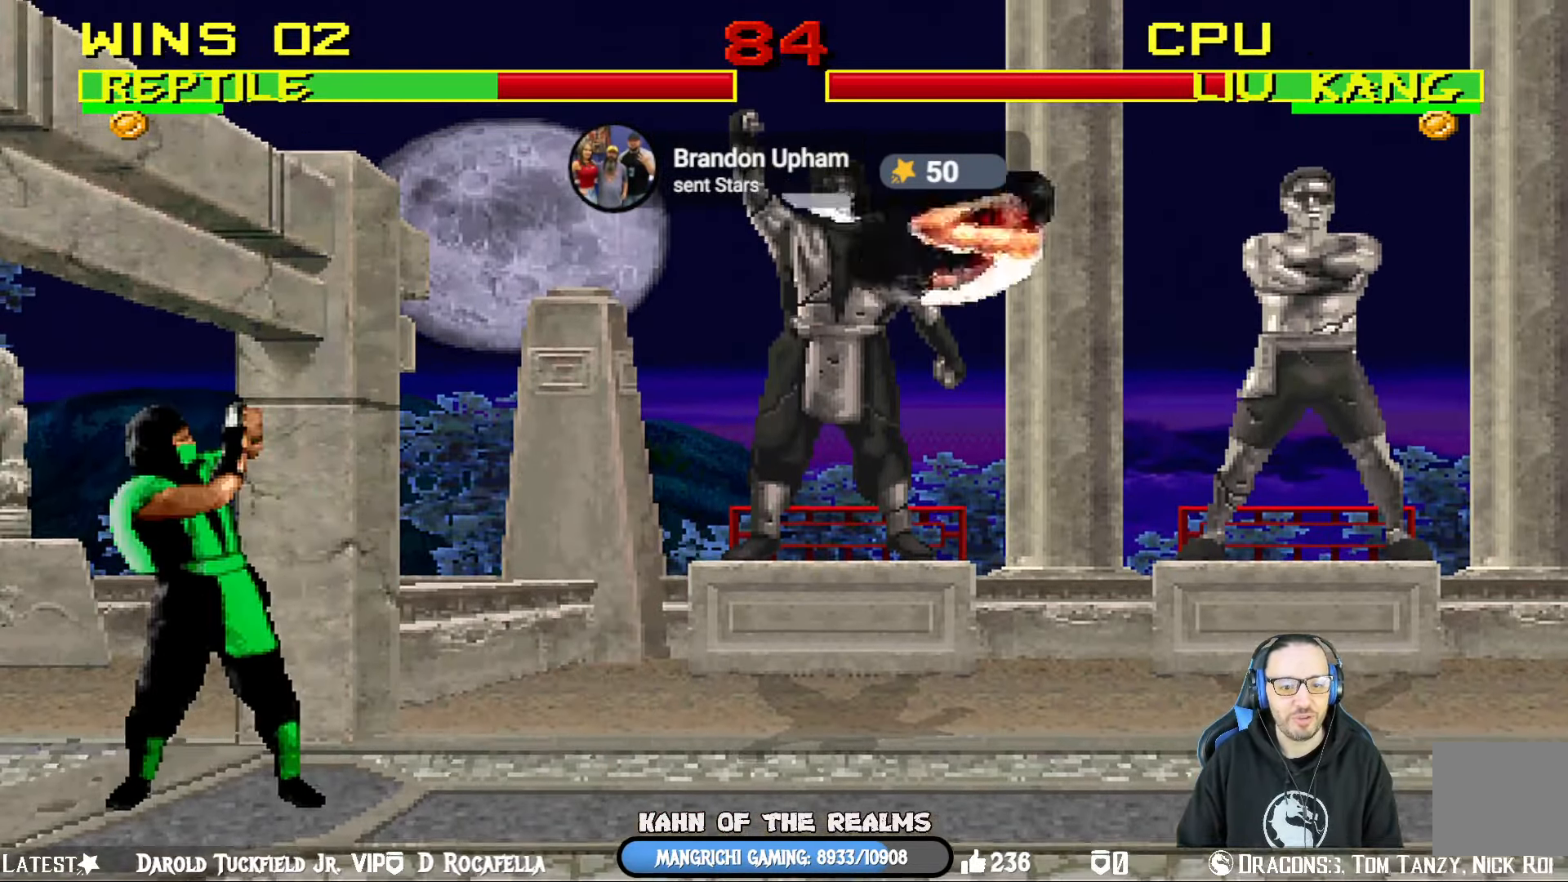
{"buttons": ["CROSS", "CIRCLE", "SQUARE", "TRIANGLE", "R1", "DPAD_LEFT"], "left_stick": "center", "right_stick": "center", "events": [[84, "DPAD_DOWN", "down"], [117, "DPAD_DOWN", "up"], [117, "SQUARE", "up"], [117, "TRIANGLE", "up"], [134, "CIRCLE", "up"], [134, "CROSS", "up"], [150, "DPAD_LEFT", "up"], [167, "R1", "up"], [200, "DPAD_LEFT", "down"], [217, "CIRCLE", "down"], [217, "CROSS", "down"], [234, "R1", "down"], [267, "SQUARE", "down"], [317, "TRIANGLE", "down"]]}
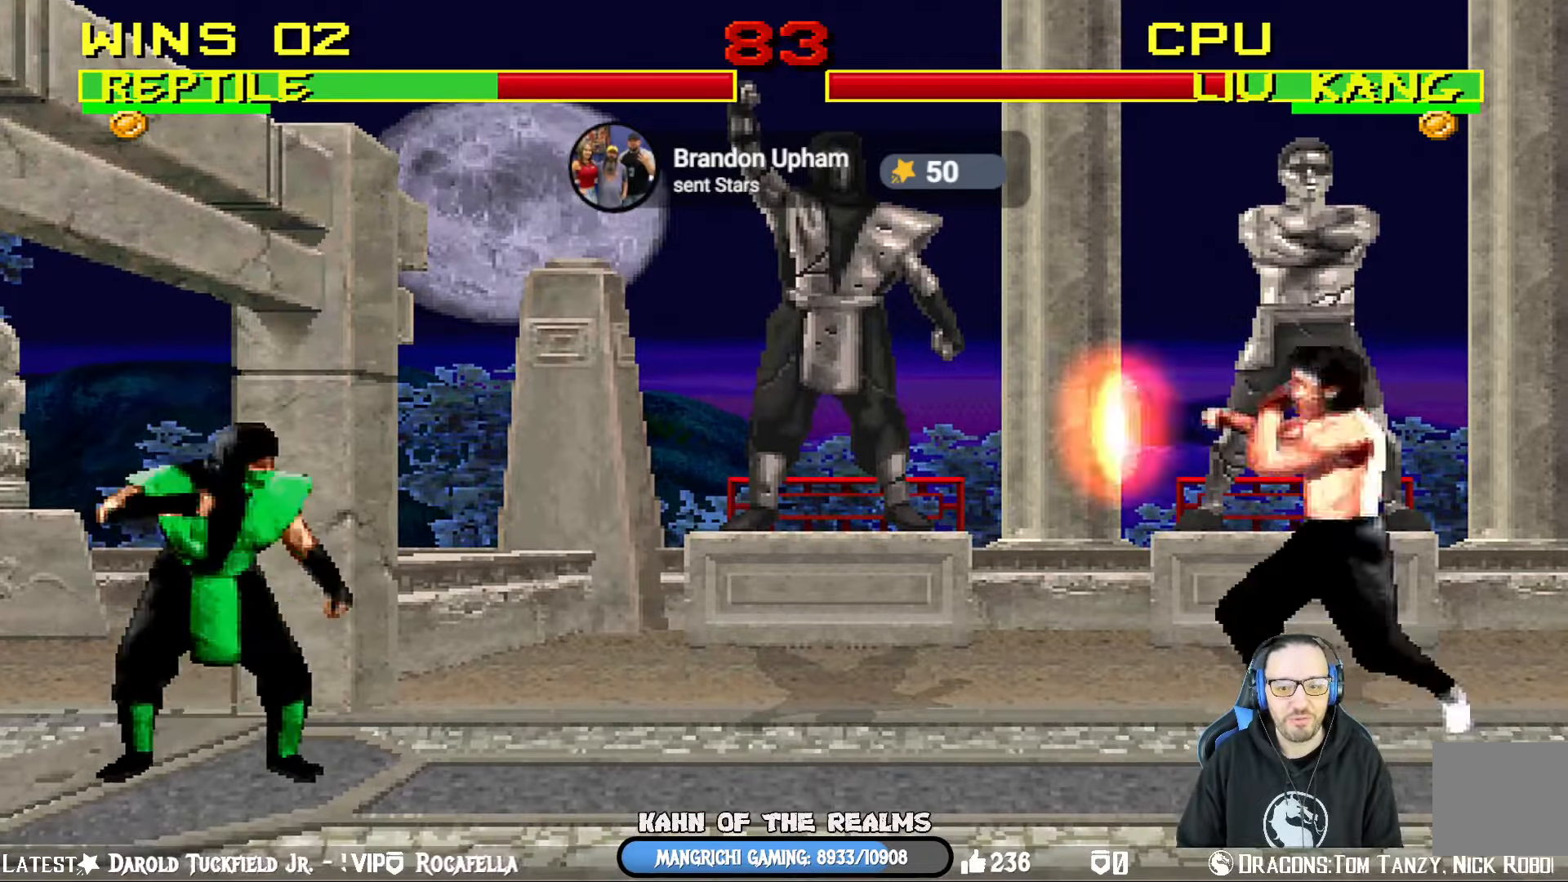
{"buttons": ["R1"], "left_stick": "center", "right_stick": "center", "events": [[67, "DPAD_LEFT", "up"], [67, "SQUARE", "up"], [84, "TRIANGLE", "up"], [134, "CROSS", "up"], [150, "CIRCLE", "up"], [150, "DPAD_LEFT", "down"], [150, "R1", "up"], [267, "DPAD_LEFT", "up"], [301, "R1", "down"]]}
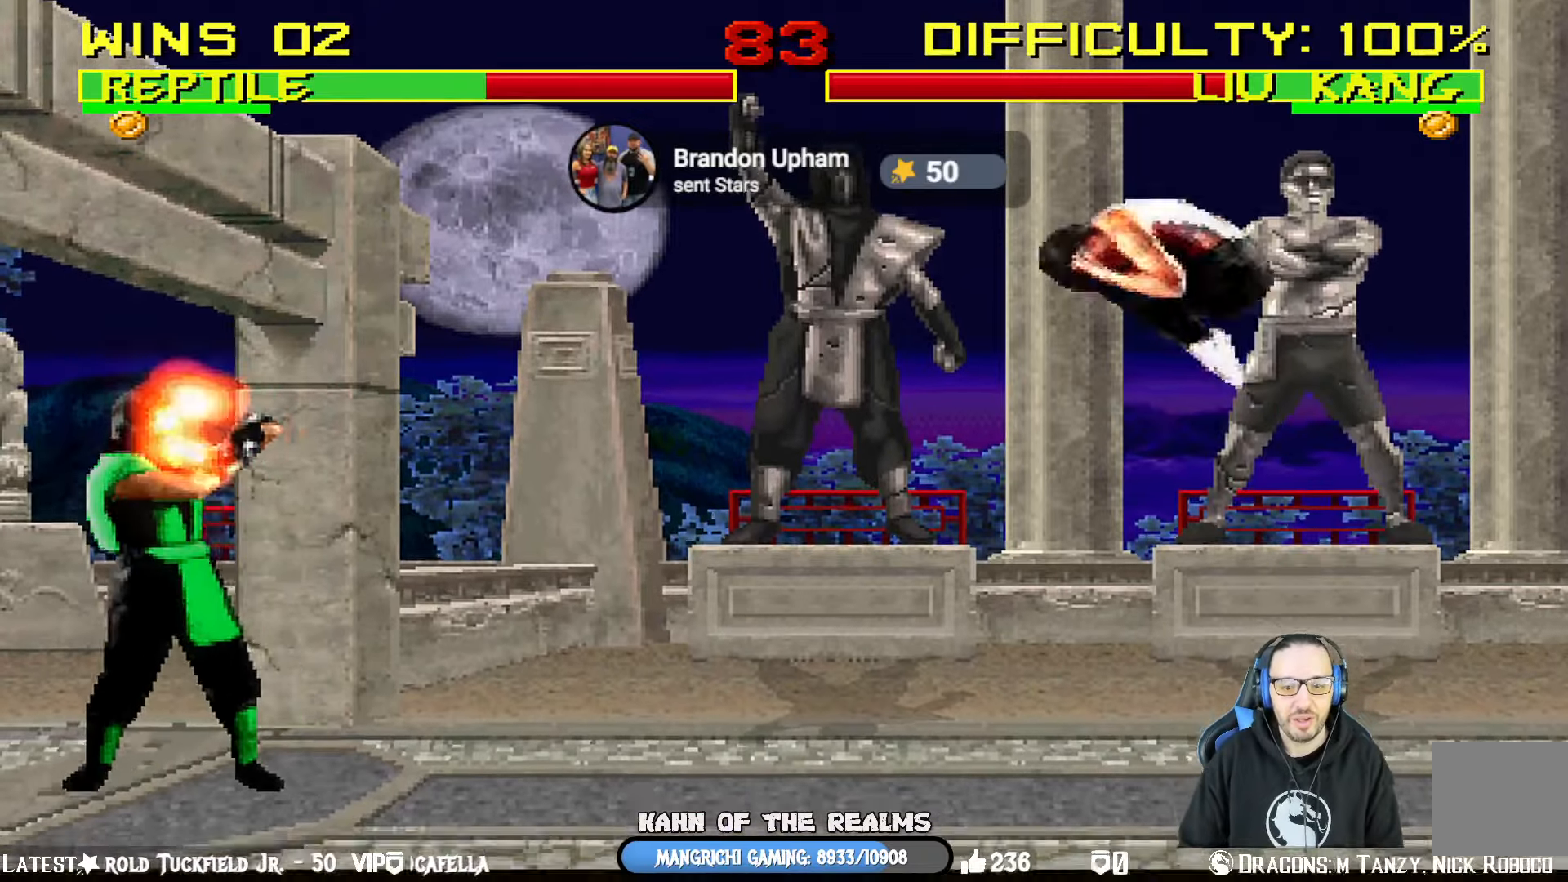
{"buttons": ["L1", "DPAD_UP", "DPAD_RIGHT"], "left_stick": "center", "right_stick": "center", "events": [[100, "R1", "up"], [434, "L1", "down"], [450, "DPAD_RIGHT", "down"], [450, "DPAD_UP", "down"]]}
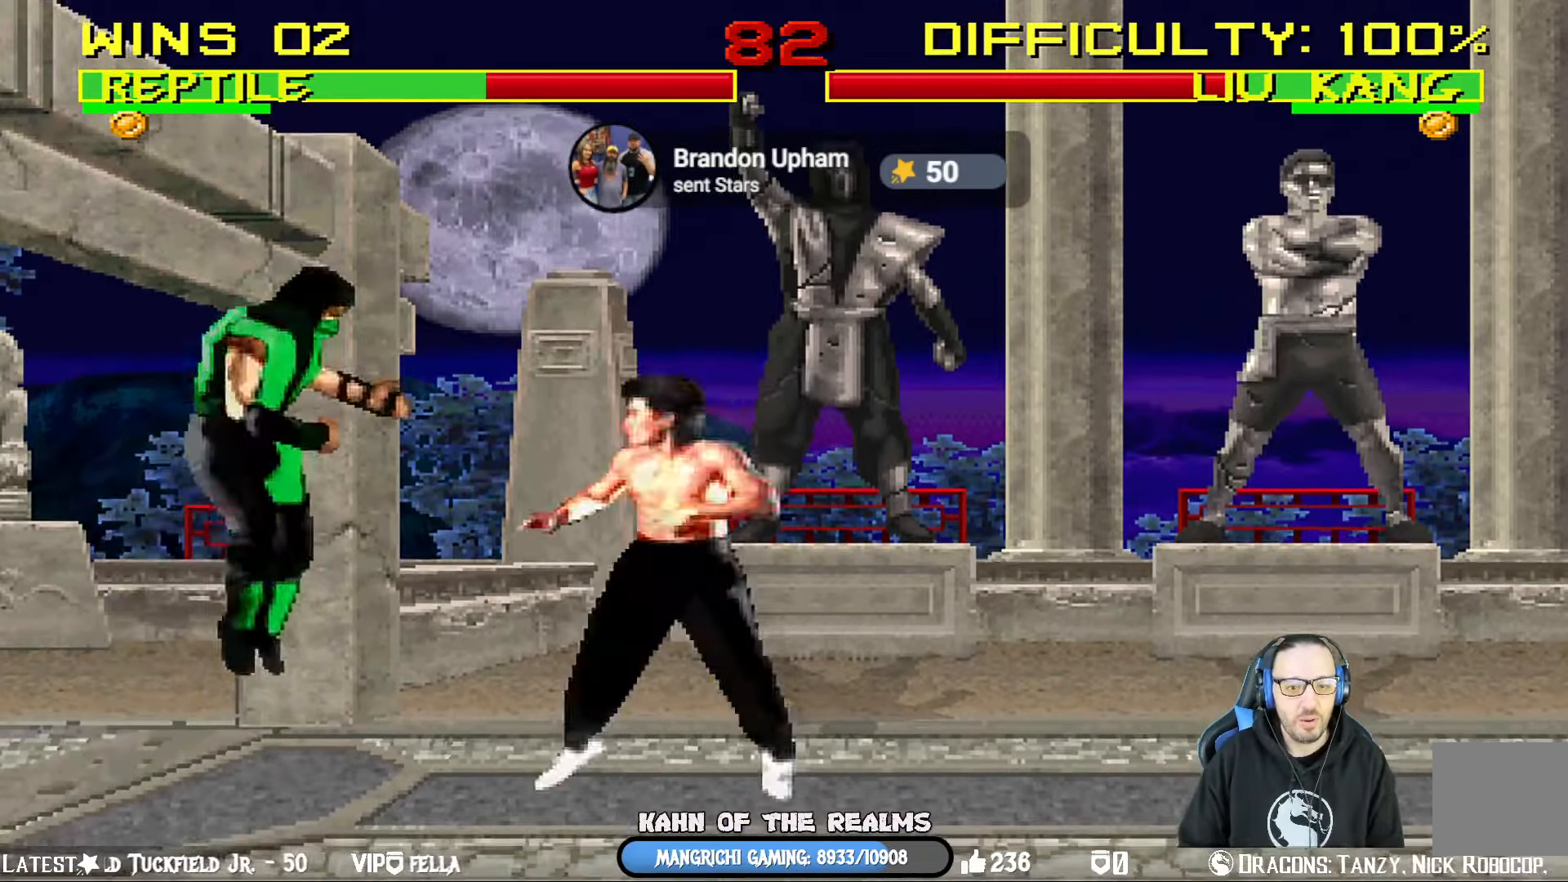
{"buttons": [], "left_stick": "center", "right_stick": "center", "events": [[217, "DPAD_RIGHT", "up"], [217, "DPAD_UP", "up"], [234, "DPAD_LEFT", "down"], [317, "SQUARE", "down"], [417, "DPAD_LEFT", "up"], [434, "SQUARE", "up"], [451, "L1", "up"]]}
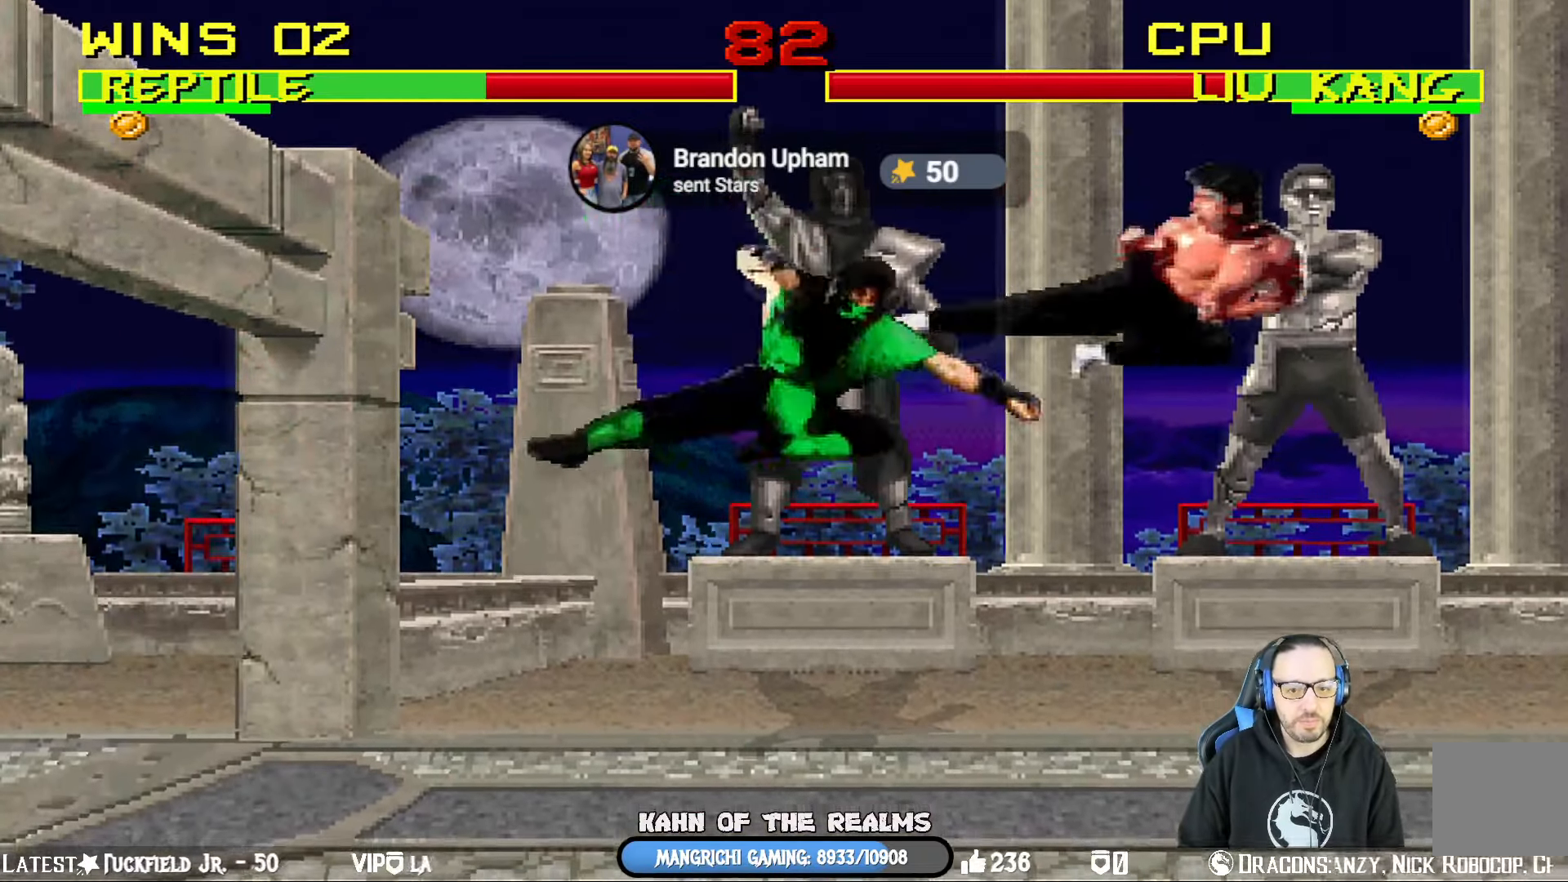
{"buttons": ["L1", "DPAD_LEFT"], "left_stick": "center", "right_stick": "center", "events": [[16, "SQUARE", "down"], [50, "SQUARE", "up"], [150, "DPAD_RIGHT", "down"], [167, "L1", "down"], [183, "DPAD_UP", "down"], [333, "DPAD_RIGHT", "up"], [350, "DPAD_LEFT", "down"], [367, "DPAD_UP", "up"]]}
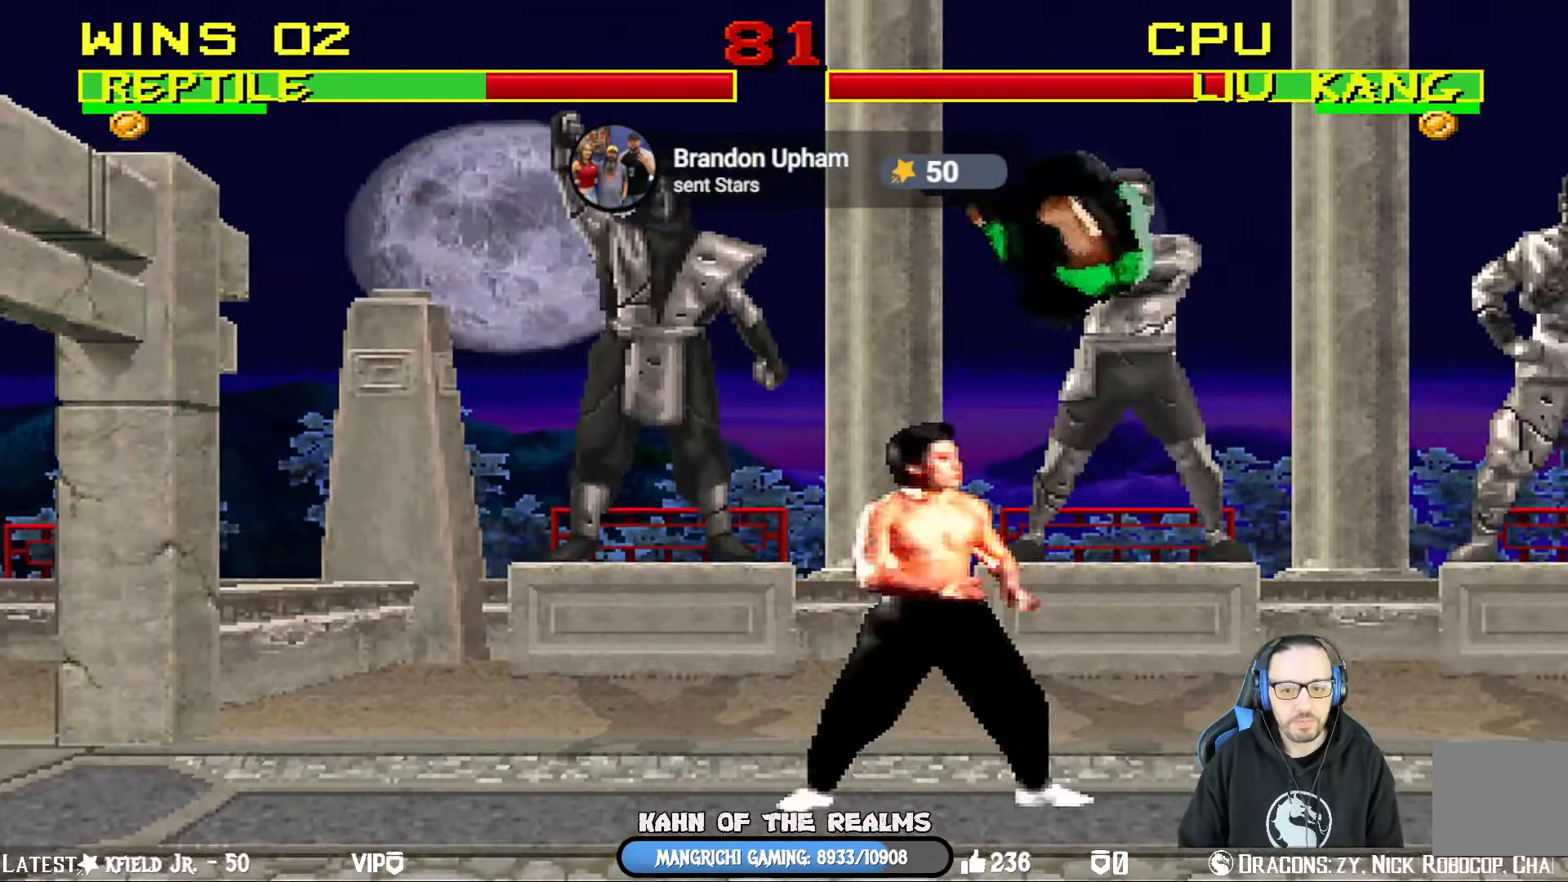
{"buttons": ["SQUARE", "L1", "DPAD_RIGHT"], "left_stick": "center", "right_stick": "center", "events": [[67, "SQUARE", "down"], [117, "DPAD_LEFT", "up"], [150, "SQUARE", "up"], [167, "DPAD_RIGHT", "down"], [234, "SQUARE", "down"], [317, "SQUARE", "up"], [401, "SQUARE", "down"]]}
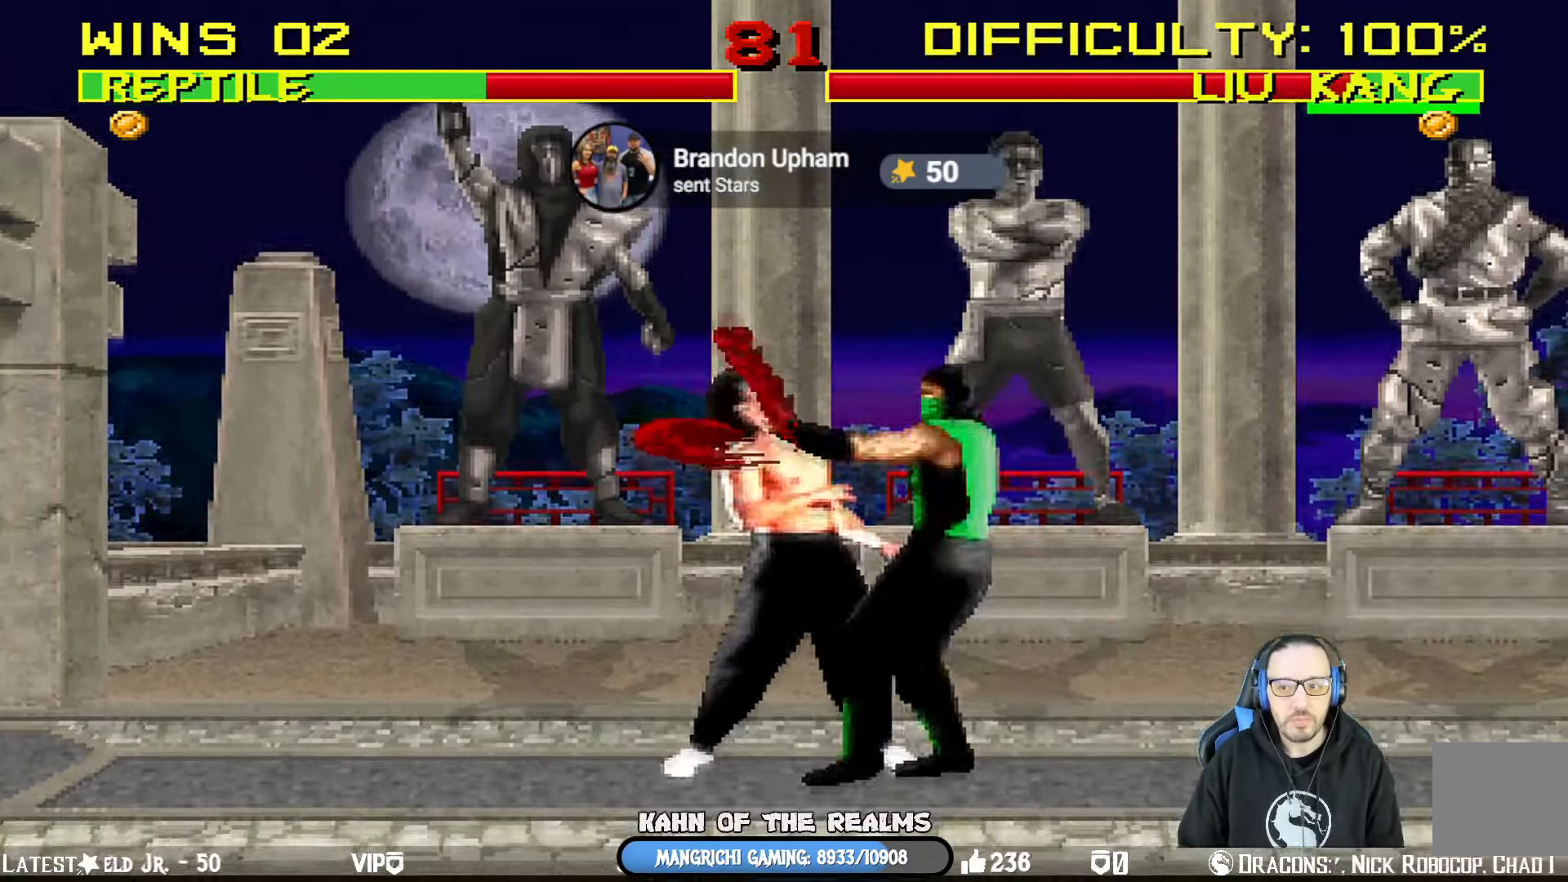
{"buttons": ["L1", "DPAD_RIGHT"], "left_stick": "center", "right_stick": "center", "events": [[66, "TRIANGLE", "down"], [117, "SQUARE", "up"], [167, "TRIANGLE", "up"], [233, "TRIANGLE", "down"], [350, "TRIANGLE", "up"], [400, "TRIANGLE", "down"], [500, "TRIANGLE", "up"]]}
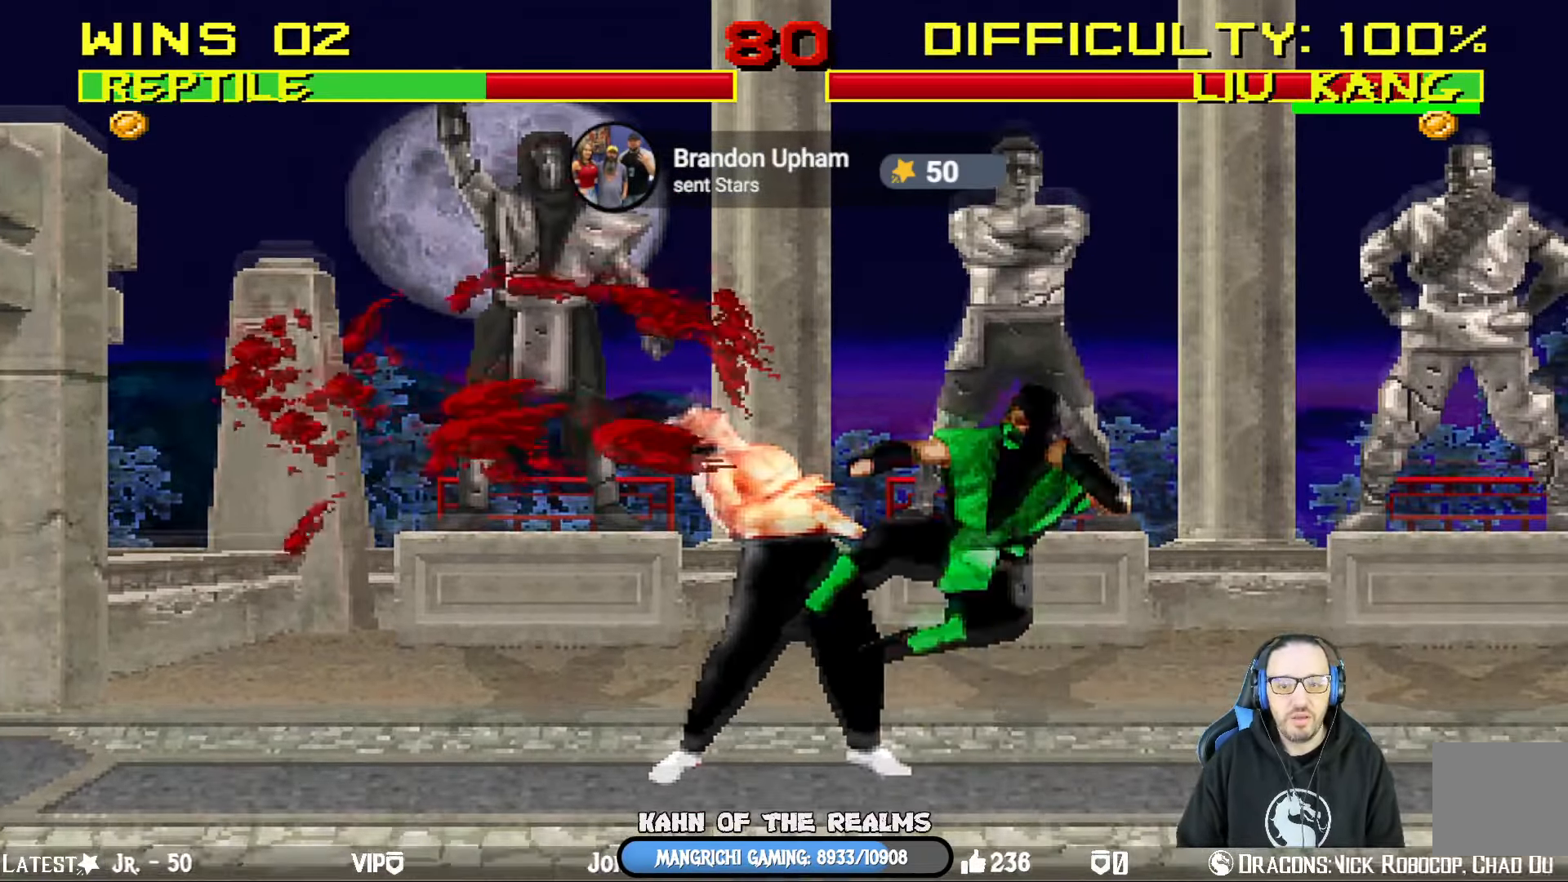
{"buttons": [], "left_stick": "center", "right_stick": "center", "events": [[67, "TRIANGLE", "down"], [234, "TRIANGLE", "up"], [251, "DPAD_RIGHT", "up"], [284, "L1", "up"]]}
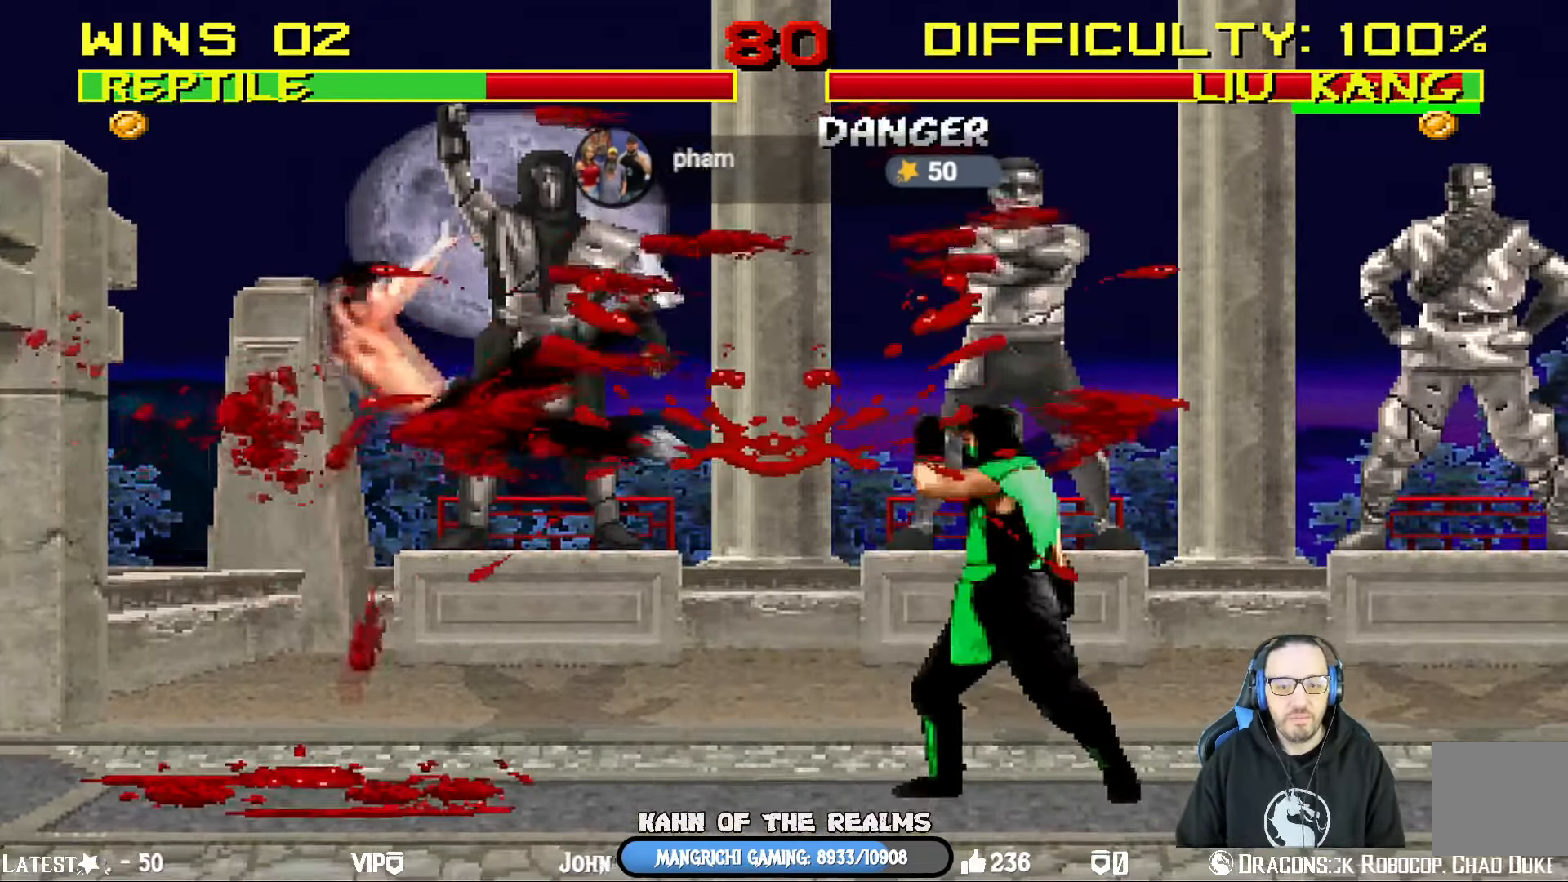
{"buttons": ["TRIANGLE"], "left_stick": "center", "right_stick": "center", "events": [[50, "DPAD_LEFT", "down"], [50, "DPAD_UP", "down"], [50, "L1", "down"], [400, "TRIANGLE", "down"], [417, "DPAD_LEFT", "up"], [434, "DPAD_UP", "up"], [467, "L1", "up"]]}
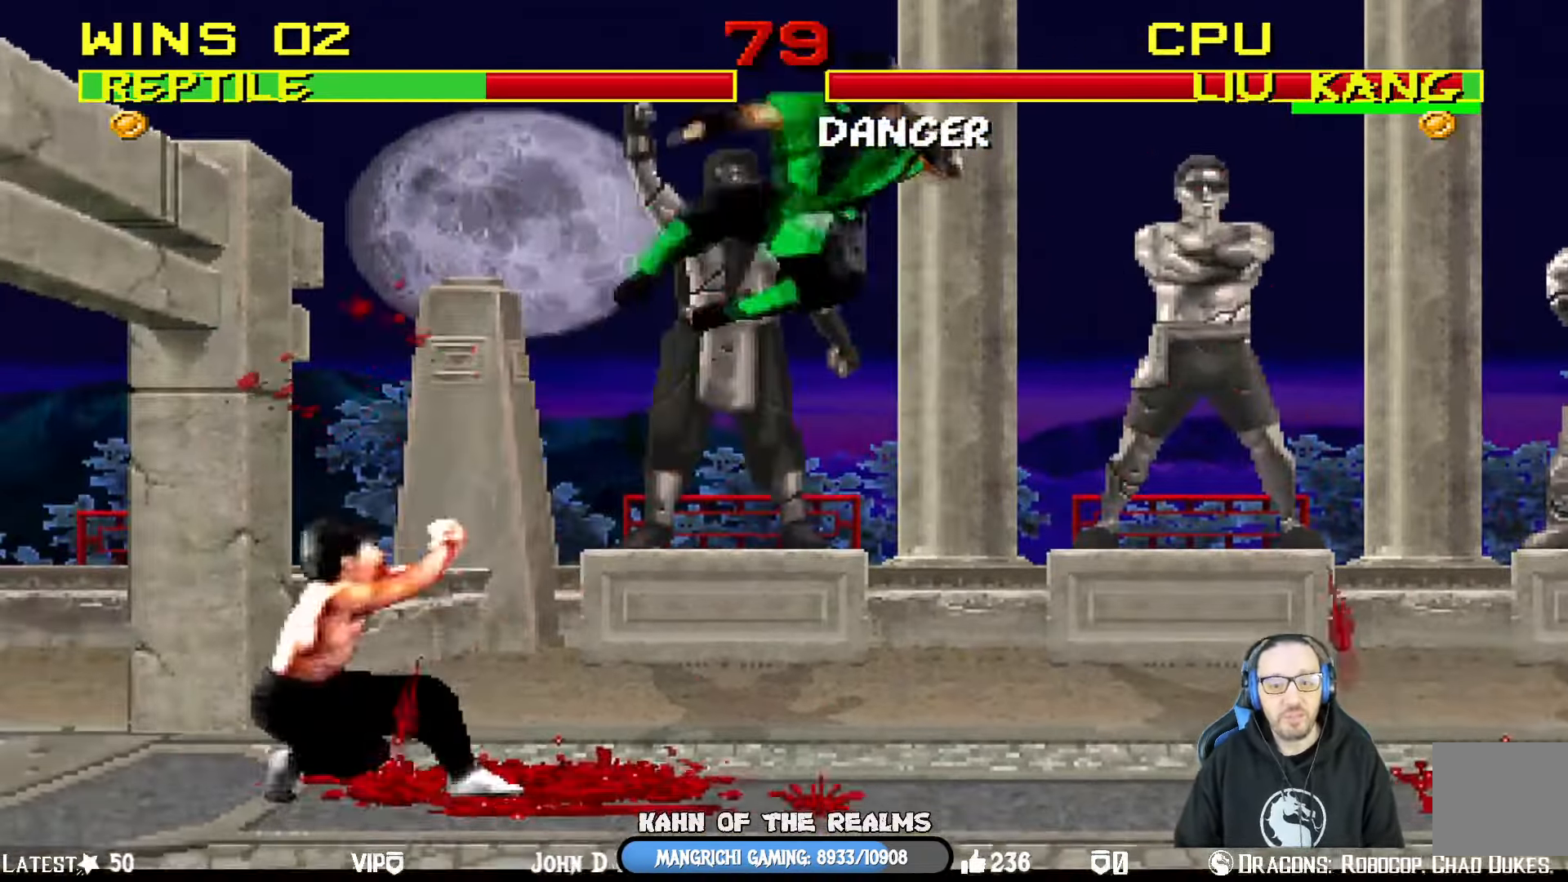
{"buttons": ["CROSS", "CIRCLE", "SQUARE", "R1", "DPAD_RIGHT"], "left_stick": "center", "right_stick": "center", "events": [[50, "TRIANGLE", "up"], [84, "DPAD_RIGHT", "down"], [367, "DPAD_RIGHT", "up"], [384, "DPAD_RIGHT", "down"], [417, "R1", "down"], [434, "CIRCLE", "down"], [434, "CROSS", "down"], [451, "SQUARE", "down"]]}
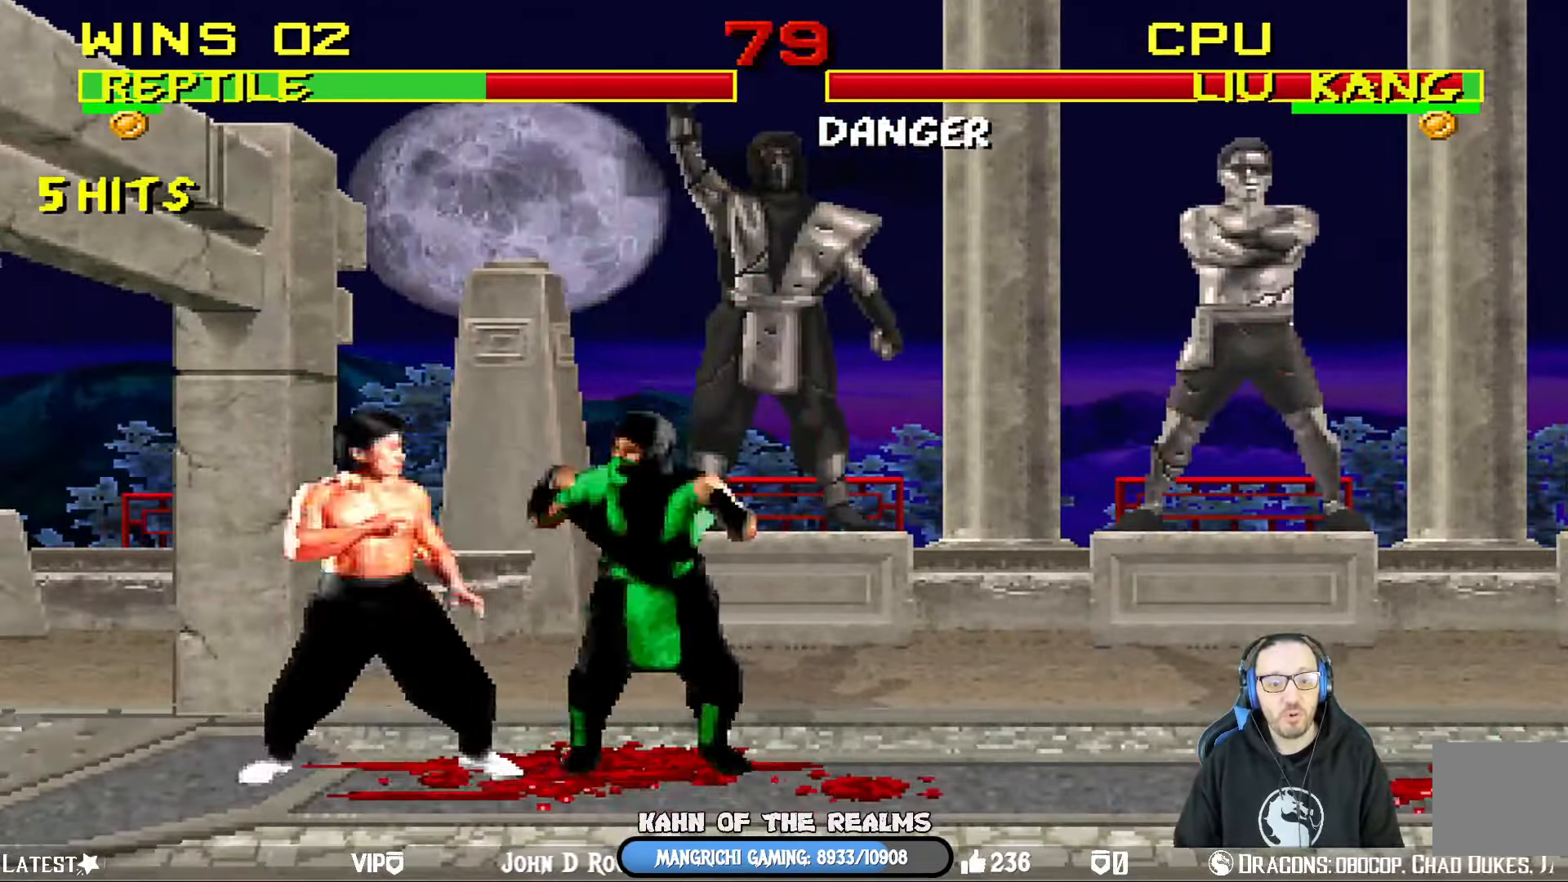
{"buttons": [], "left_stick": "center", "right_stick": "center", "events": [[233, "SQUARE", "up"], [300, "CIRCLE", "up"], [300, "CROSS", "up"], [317, "DPAD_RIGHT", "up"], [367, "R1", "up"]]}
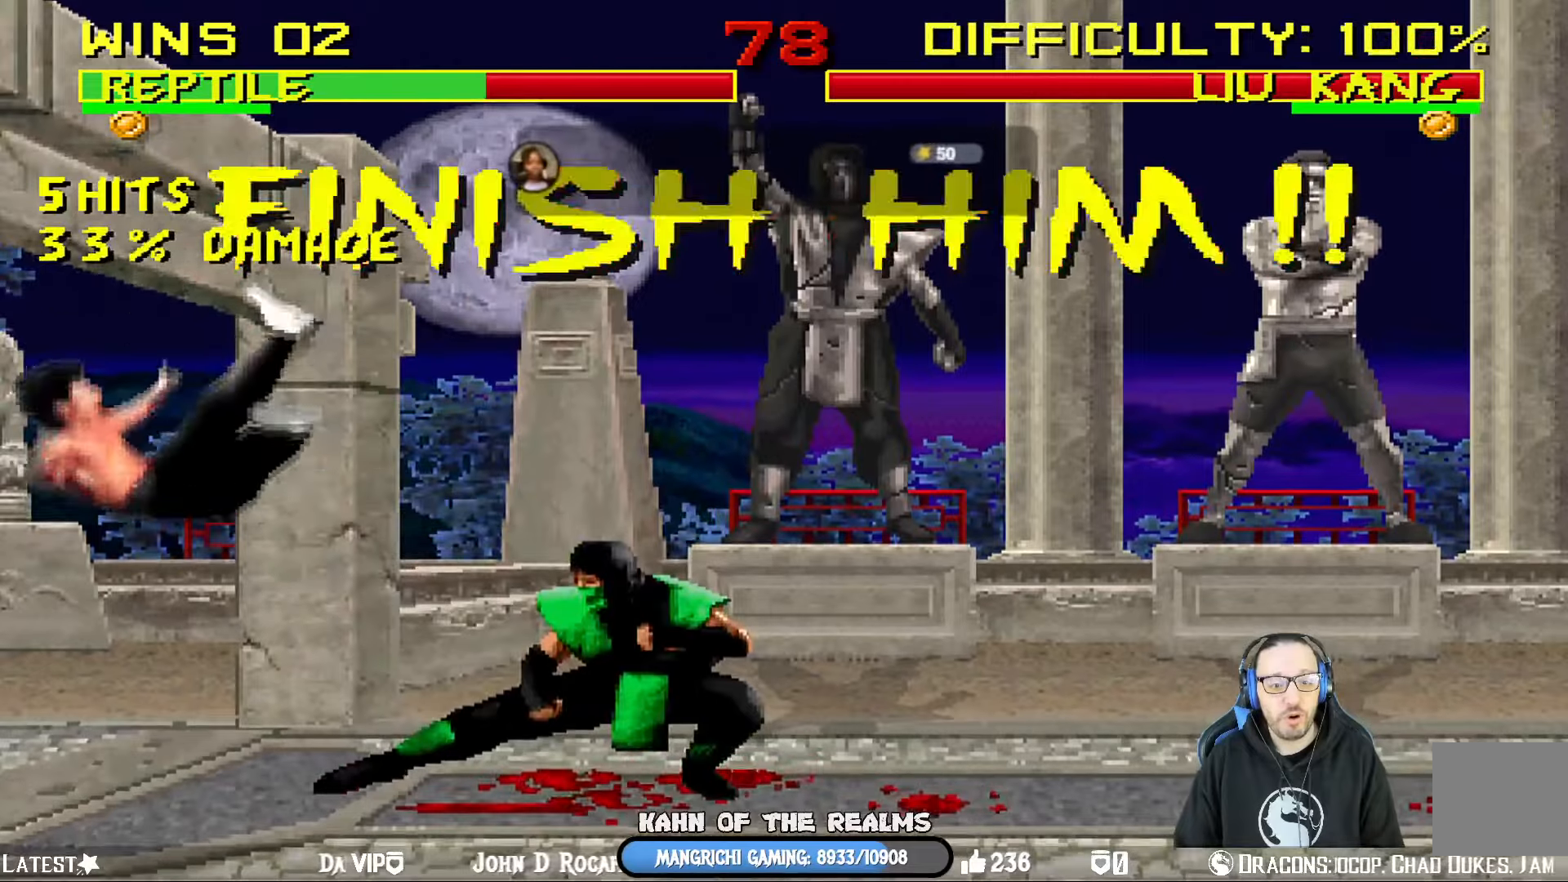
{"buttons": [], "left_stick": "center", "right_stick": "center", "events": []}
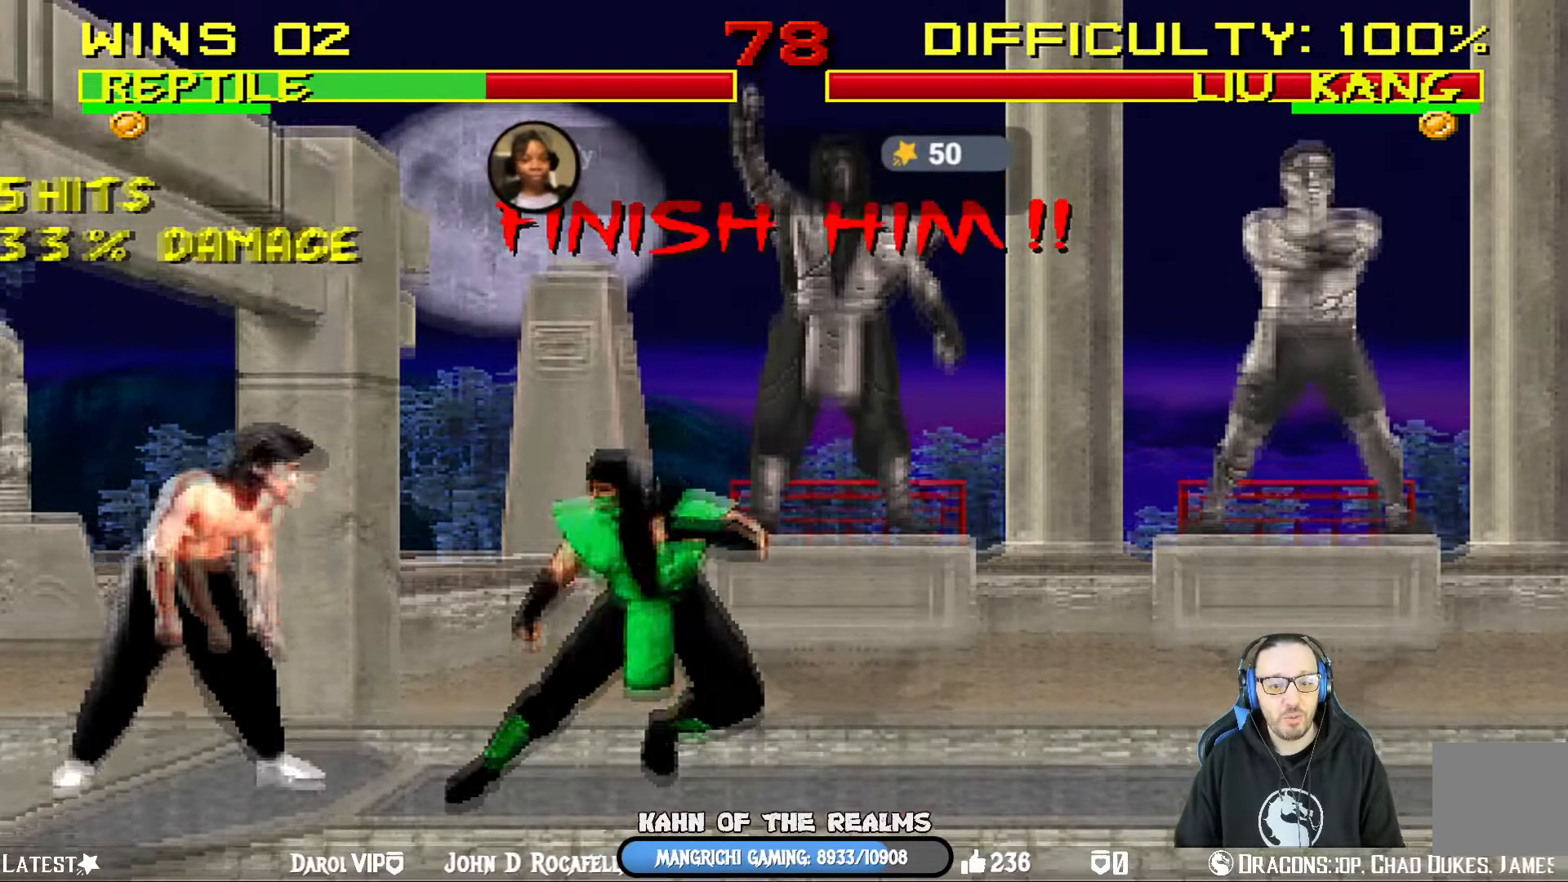
{"buttons": ["R1"], "left_stick": "center", "right_stick": "center", "events": [[417, "R1", "down"]]}
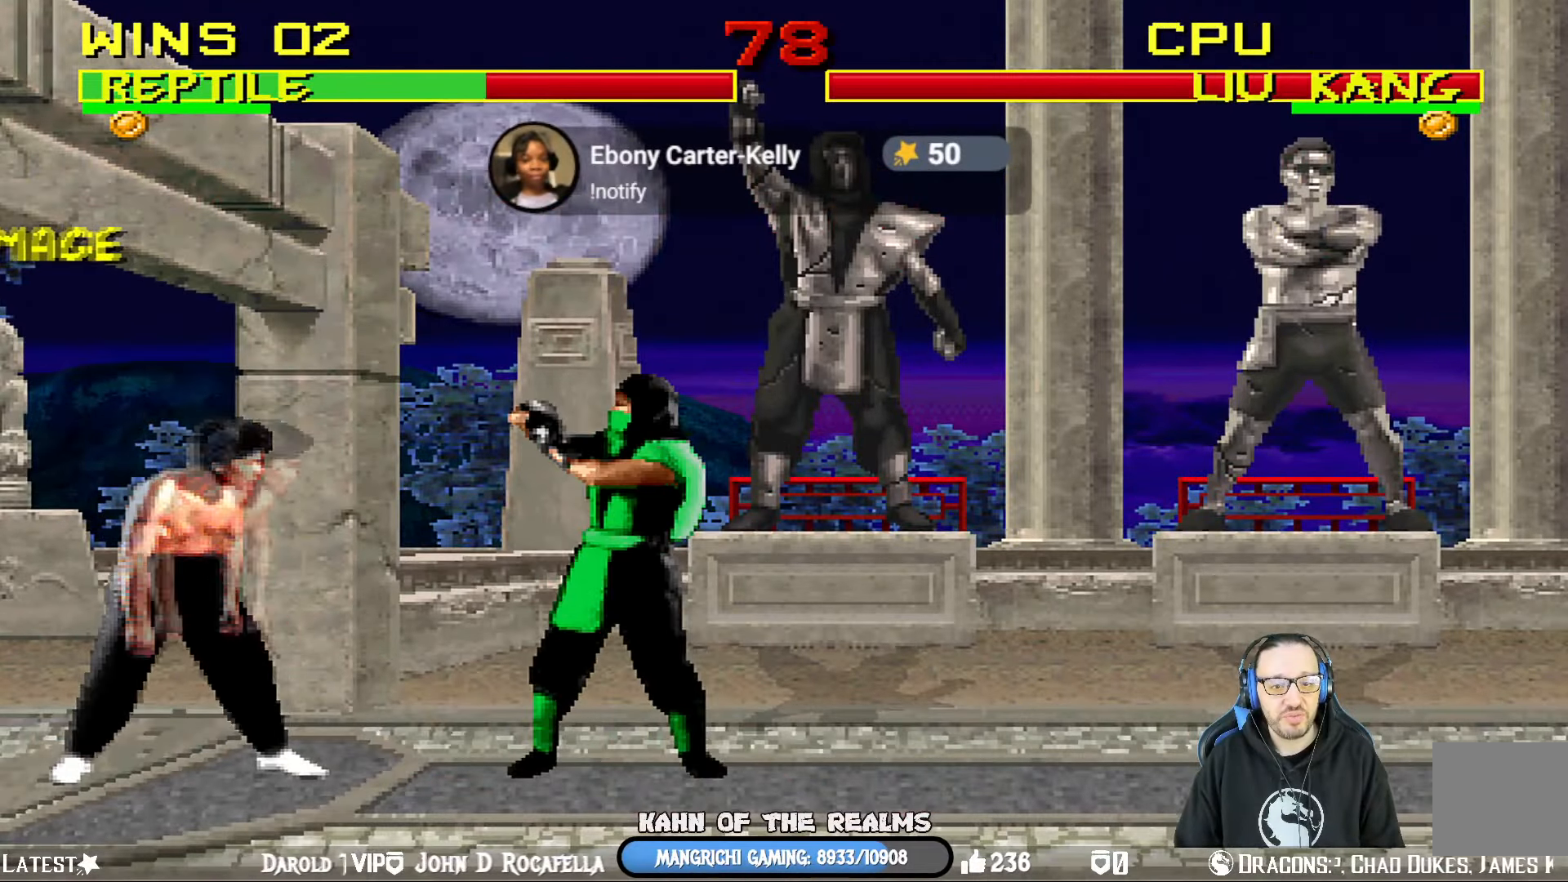
{"buttons": ["SQUARE"], "left_stick": "center", "right_stick": "center", "events": [[100, "DPAD_UP", "down"], [216, "DPAD_UP", "up"], [266, "DPAD_UP", "down"], [367, "DPAD_DOWN", "down"], [367, "DPAD_UP", "up"], [383, "R1", "up"], [417, "SQUARE", "down"], [467, "DPAD_DOWN", "up"]]}
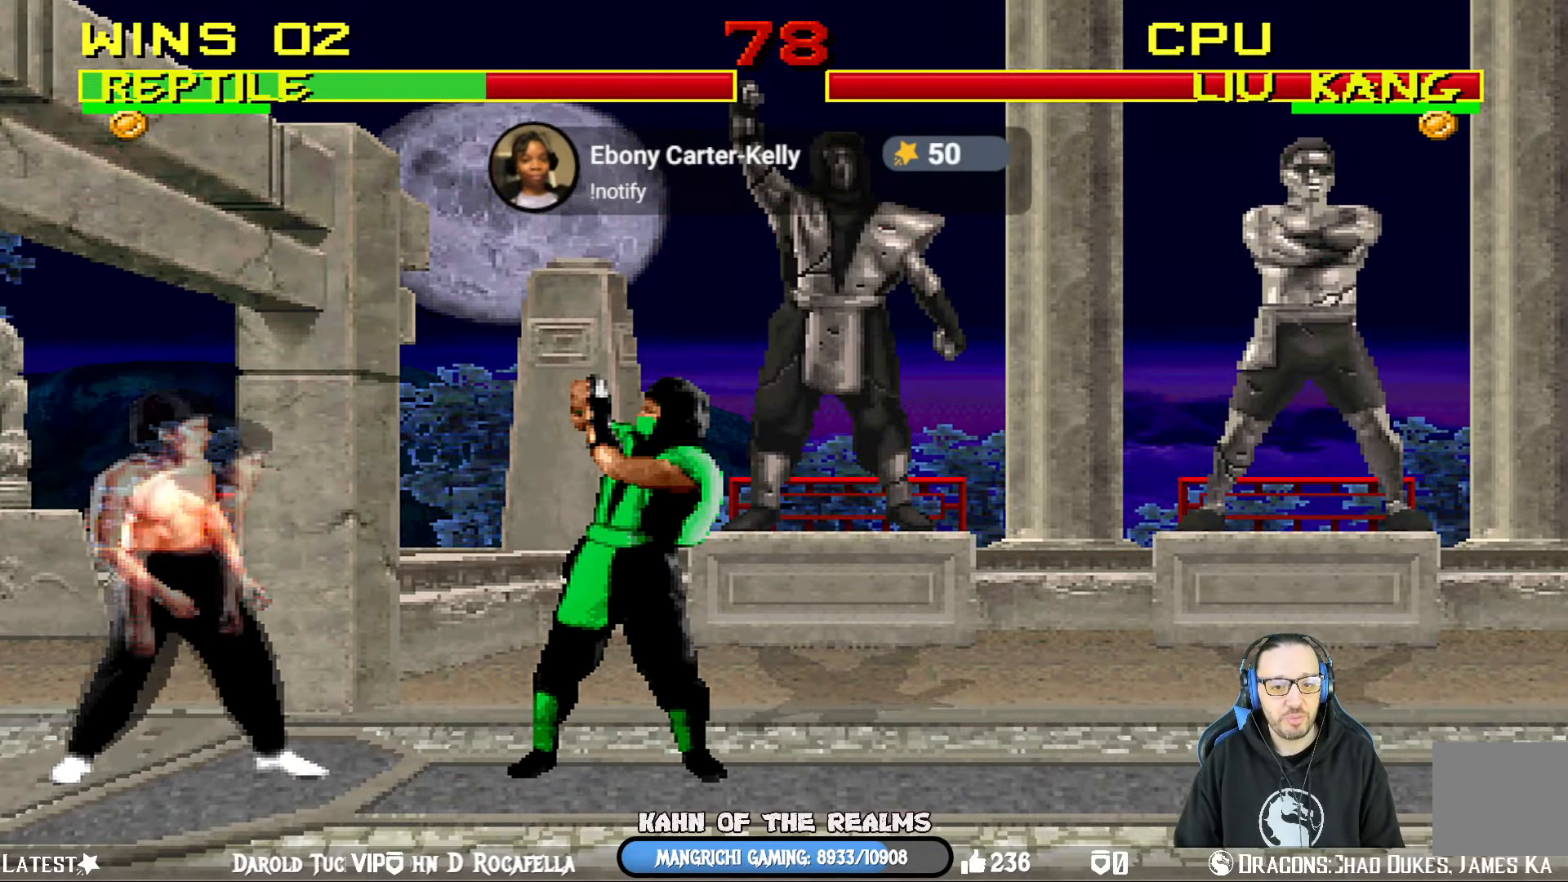
{"buttons": [], "left_stick": "center", "right_stick": "center", "events": [[83, "SQUARE", "up"]]}